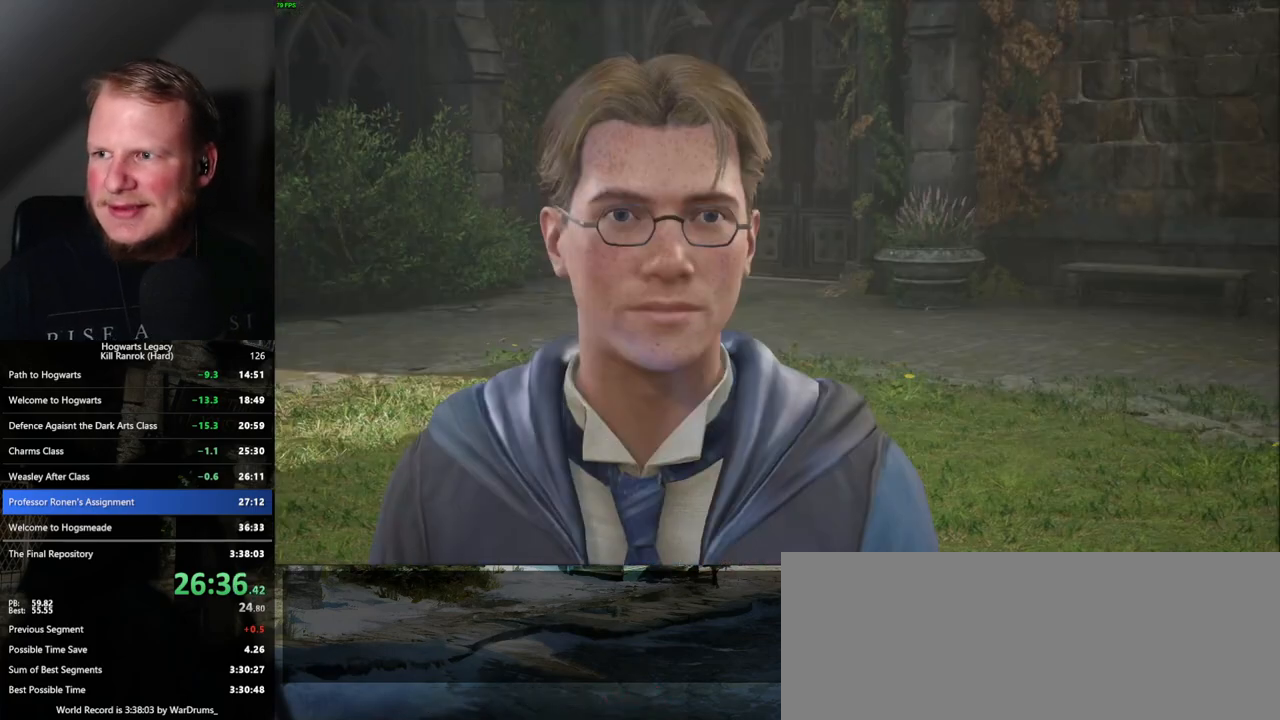
Gameplay with keyboard and mouse; each line is a JSON object with the keys and mouse buttons held at the frame after it. "events" lists presses ("down") and releases ("up") of ".", "/", "0", "1", "2", "3", "4", "5", "6", "7", "8", "9", "a", "alt_l", "alt_r", "b", "backslash", "backspace", "c", "caps_lock", "comma", "ctrl_l", "ctrl_r", "d", "e", "equals", "escape", "f", "f1", "f10", "f11", "f12", "f2", "f3", "f4", "f5", "f6", "f7", "f8", "f9", "g", "h", "i", "j", "k", "l", "lbracket", "m", "minus", "n", "o", "p", "q", "quote", "r", "rbracket", "return", "s", "semicolon", "shift_l", "shift_r", "space", "super", "t", "tab", "tilde", "u", "v", "w", "x", "y", "z", "mouse_left", "mouse_wheel", "mouse_right", "mouse_mb4" and "mouse_mb5" between this image and that frame as [ms after this image, input, new state], when the widget could be followed in between. "mouse_left", "mouse_wheel", "mouse_right", "mouse_mb4", "mouse_mb5" = the "left", "wheel", "right", "mb4", "mb5" buttons of the "mouse" list. No other keys are recorded. "wheel" means that the mouse wheel is clicked or scrolled. Mouse movement is not recorded.
{"keys": [], "mouse": [], "events": [[17, "q", "up"], [17, "space", "up"], [100, "q", "down"], [117, "mouse_wheel", "down"], [117, "space", "down"], [150, "mouse_wheel", "up"], [167, "space", "up"], [183, "q", "up"], [200, "mouse_wheel", "down"], [267, "mouse_wheel", "up"], [267, "q", "down"], [283, "space", "down"], [317, "q", "up"], [333, "space", "up"], [417, "q", "down"], [433, "space", "down"], [483, "q", "up"], [483, "space", "up"]]}
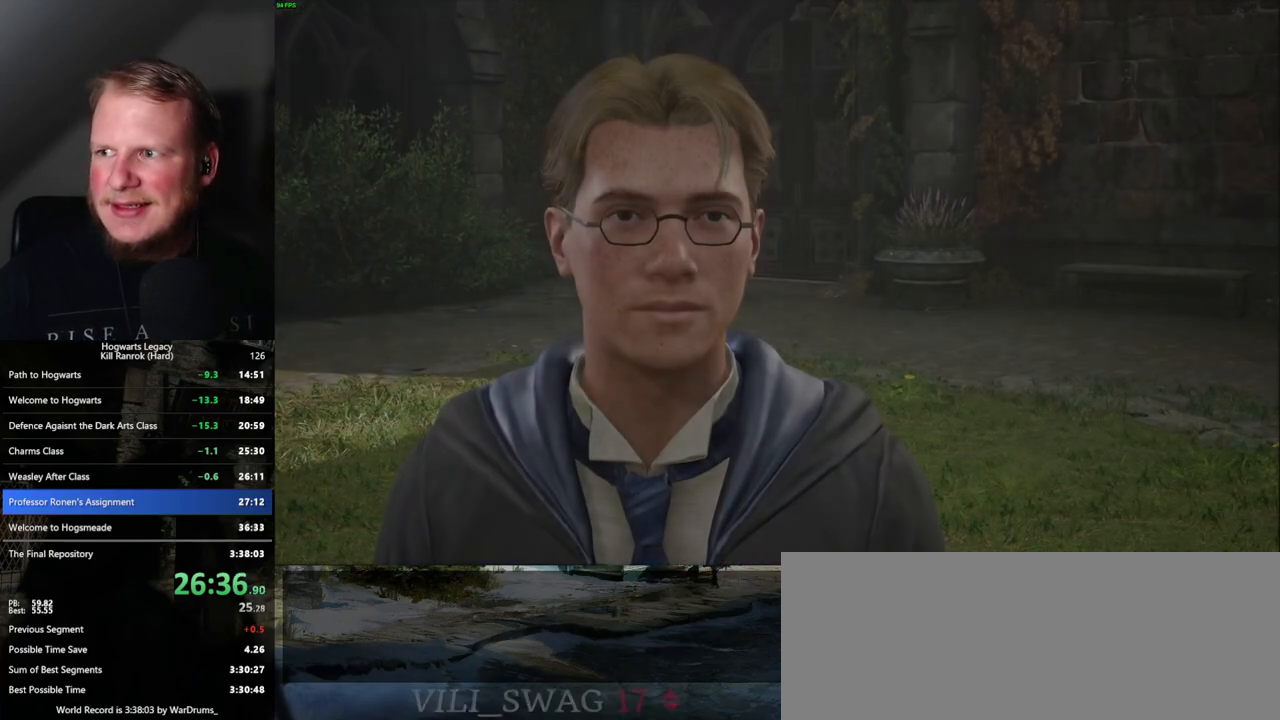
{"keys": [], "mouse": [], "events": [[17, "mouse_wheel", "down"], [67, "mouse_wheel", "up"], [67, "q", "down"], [83, "space", "down"], [117, "mouse_wheel", "down"], [133, "mouse_wheel", "up"], [133, "q", "up"], [133, "space", "up"], [150, "mouse_wheel", "down"], [233, "mouse_wheel", "up"], [233, "q", "down"], [250, "space", "down"], [283, "q", "up"], [283, "space", "up"]]}
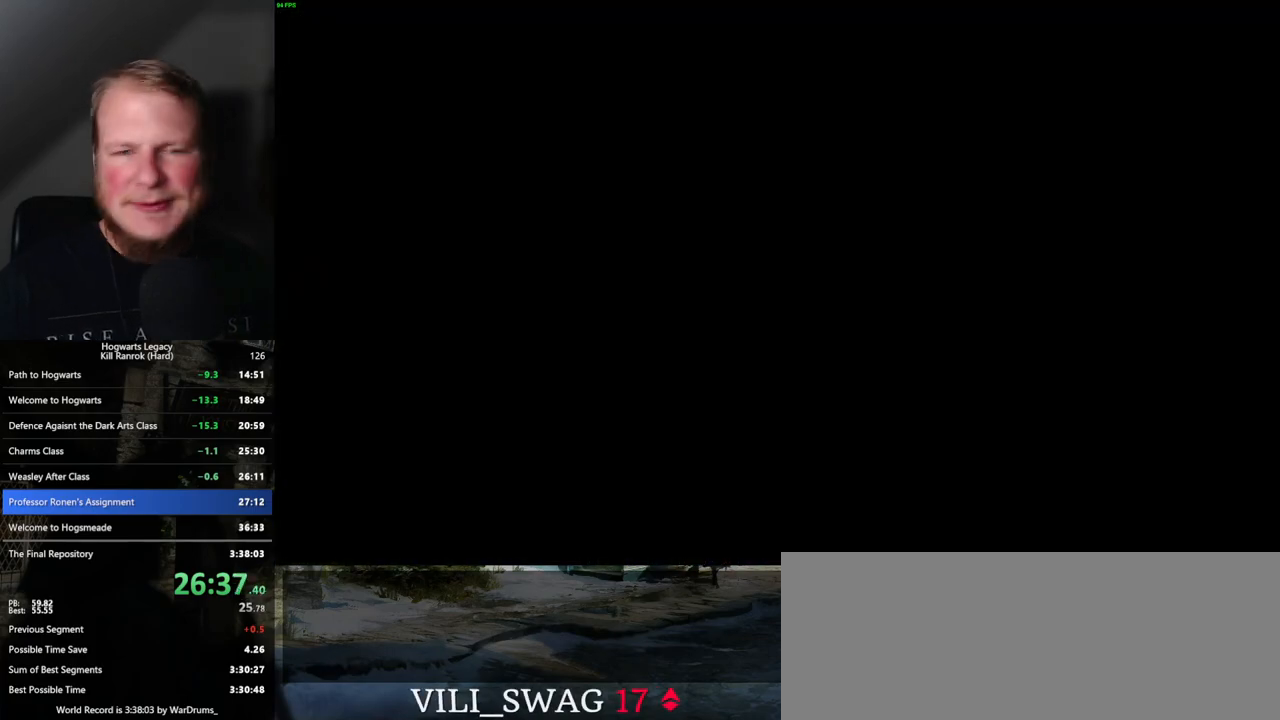
{"keys": [], "mouse": [], "events": []}
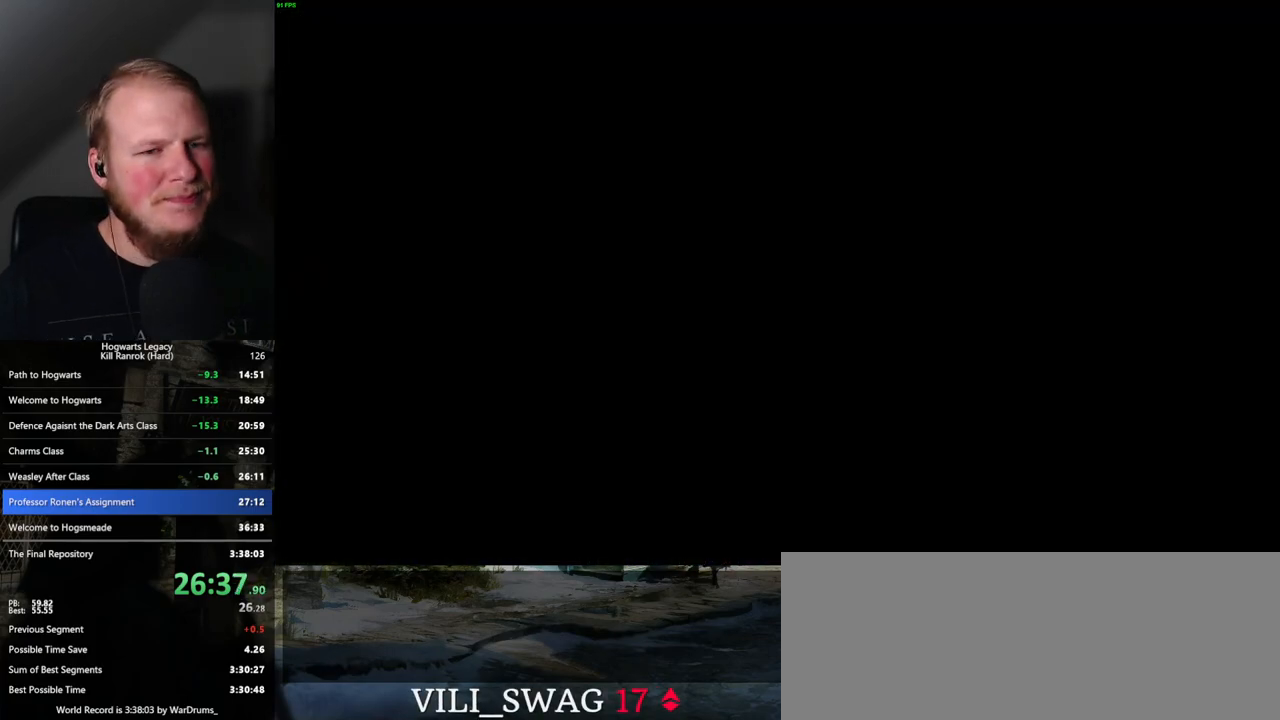
{"keys": [], "mouse": [], "events": []}
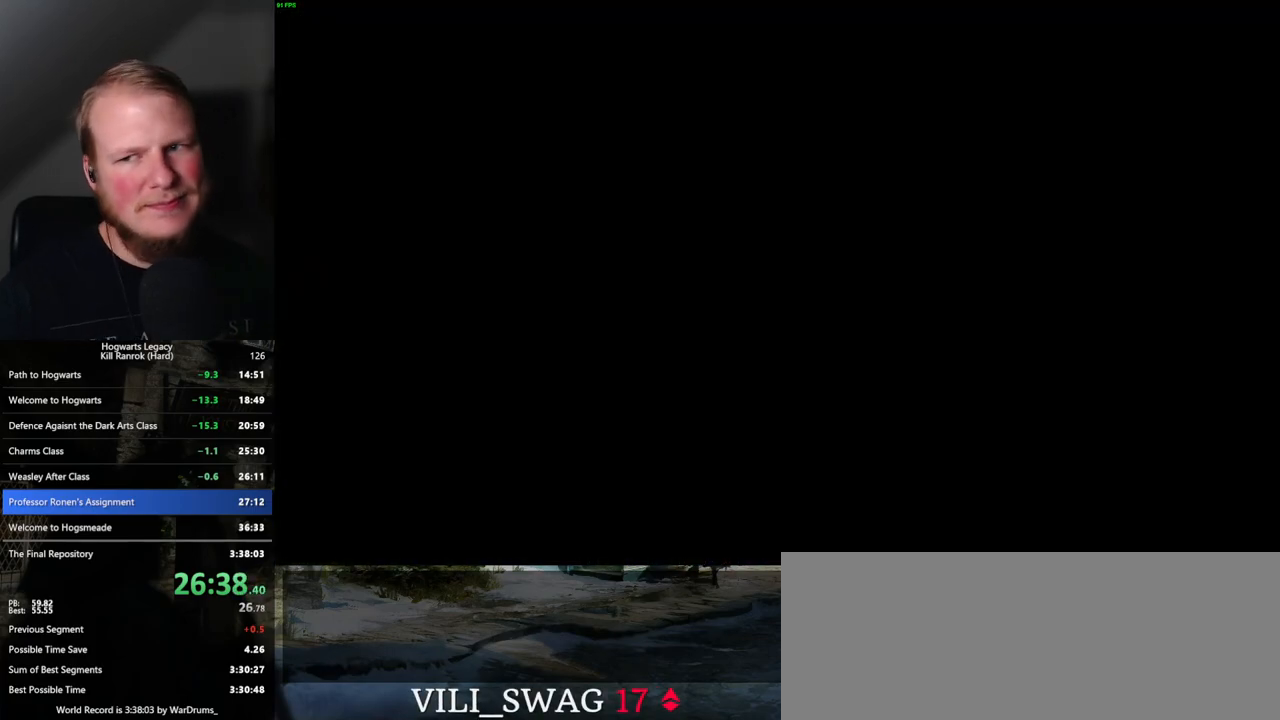
{"keys": [], "mouse": [], "events": []}
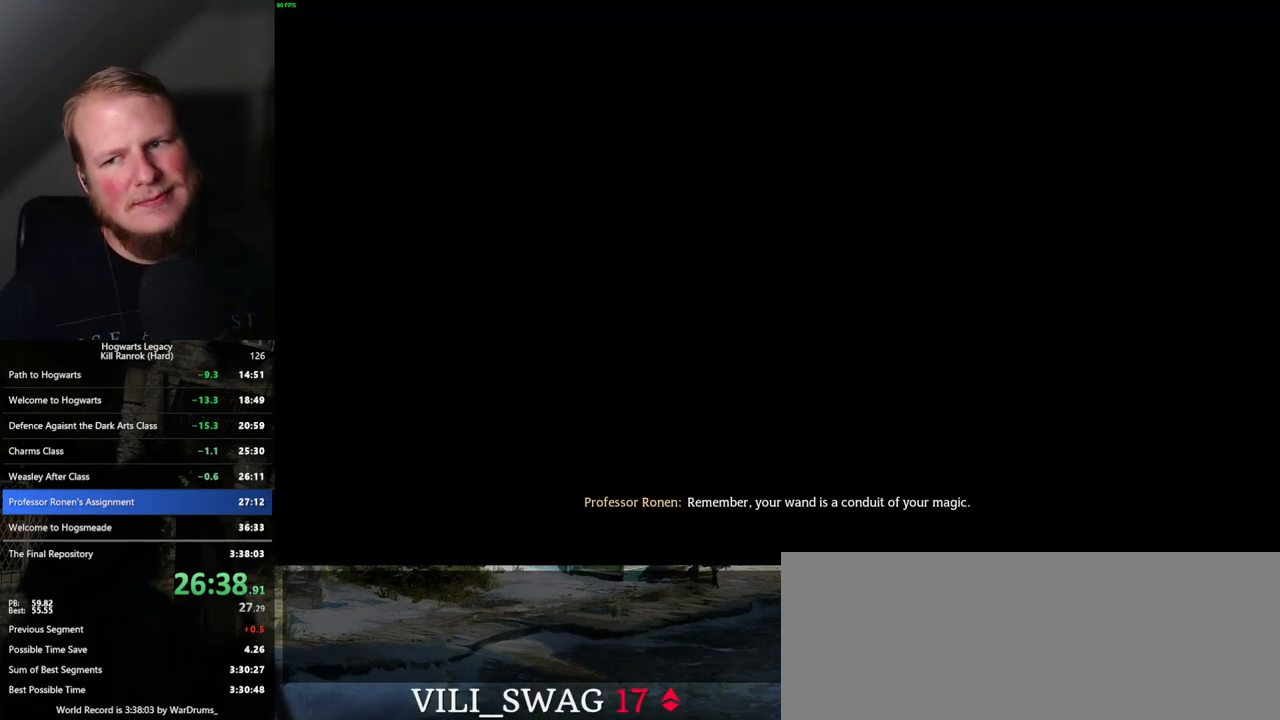
{"keys": [], "mouse": [], "events": []}
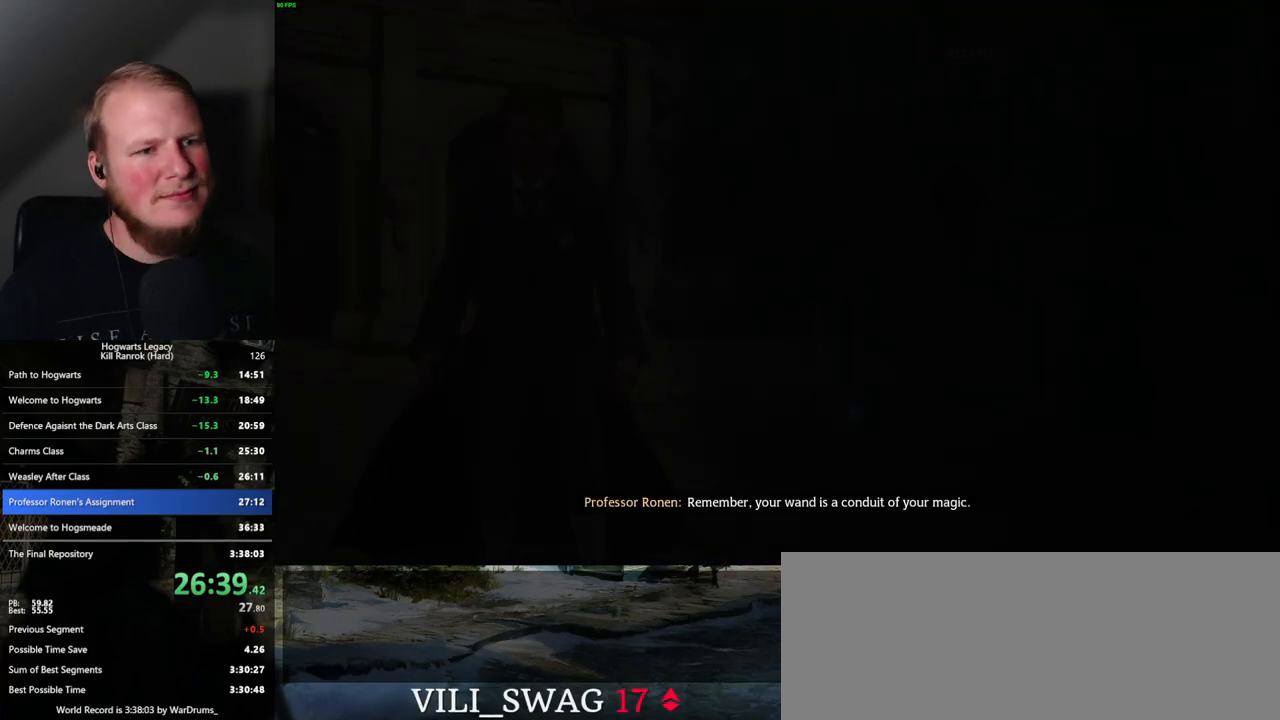
{"keys": ["space"], "mouse": [], "events": [[150, "space", "down"], [233, "space", "up"], [350, "space", "down"], [400, "space", "up"], [500, "space", "down"]]}
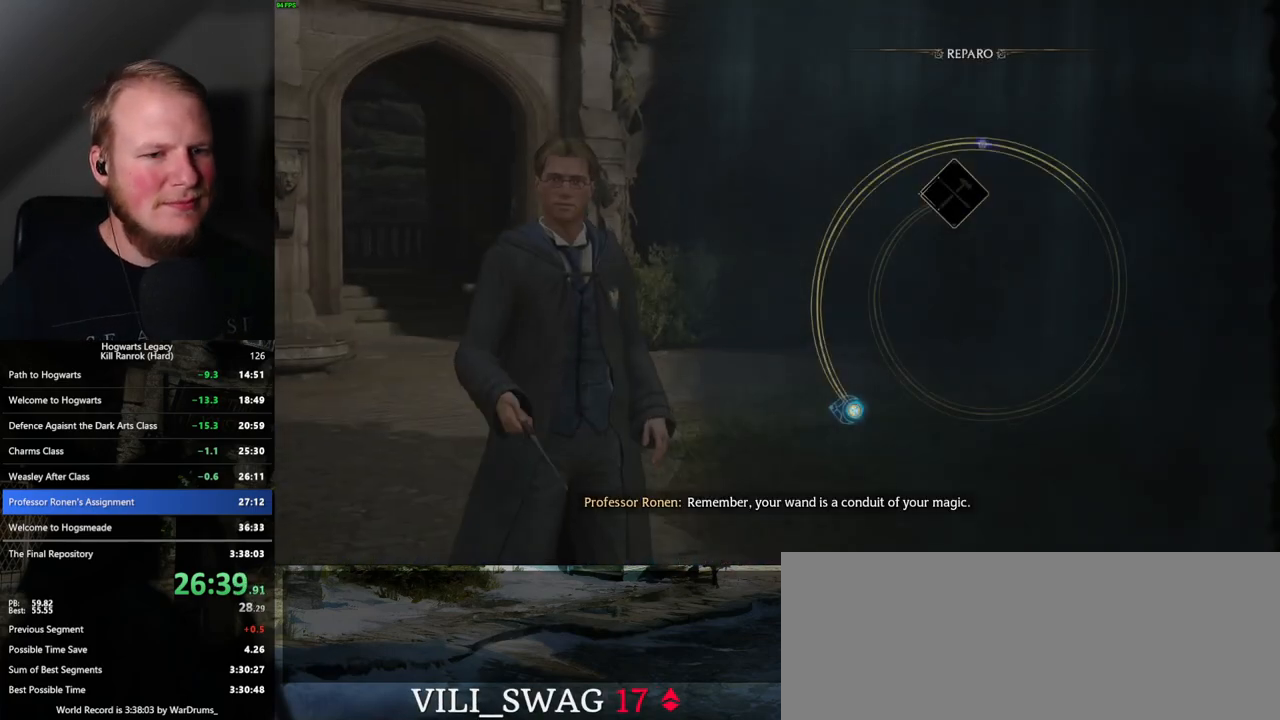
{"keys": ["space"], "mouse": [], "events": [[83, "space", "up"], [183, "space", "down"], [233, "space", "up"], [350, "space", "down"], [383, "space", "up"], [500, "space", "down"]]}
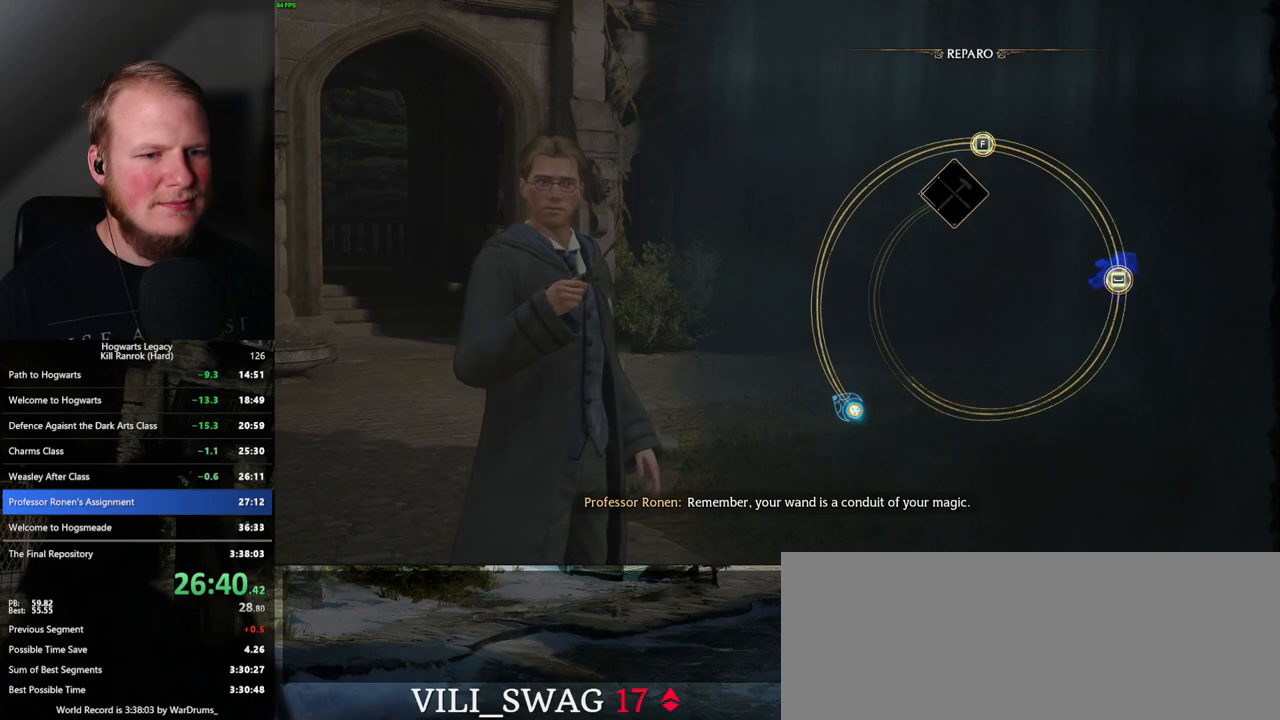
{"keys": ["space"], "mouse": [], "events": [[50, "space", "up"], [150, "space", "down"], [183, "space", "up"], [283, "space", "down"], [367, "space", "up"], [450, "space", "down"]]}
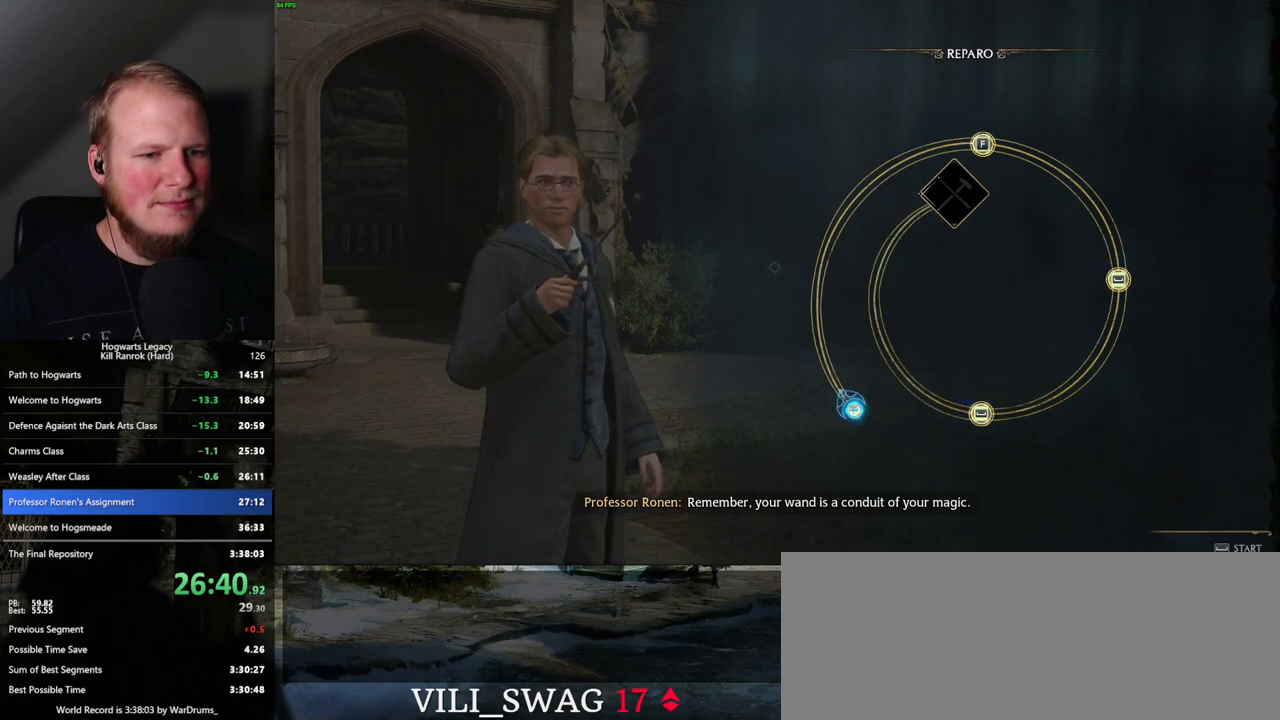
{"keys": [], "mouse": [], "events": [[17, "space", "up"], [117, "space", "down"], [200, "space", "up"]]}
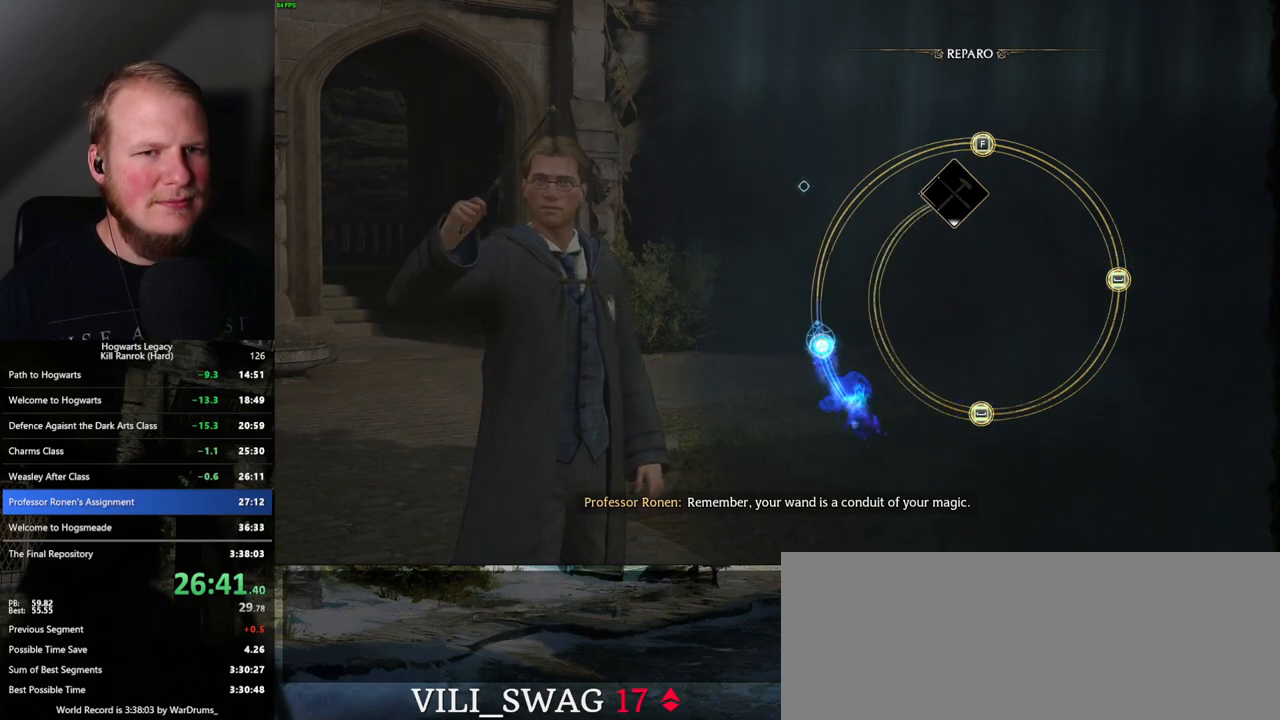
{"keys": [], "mouse": [], "events": []}
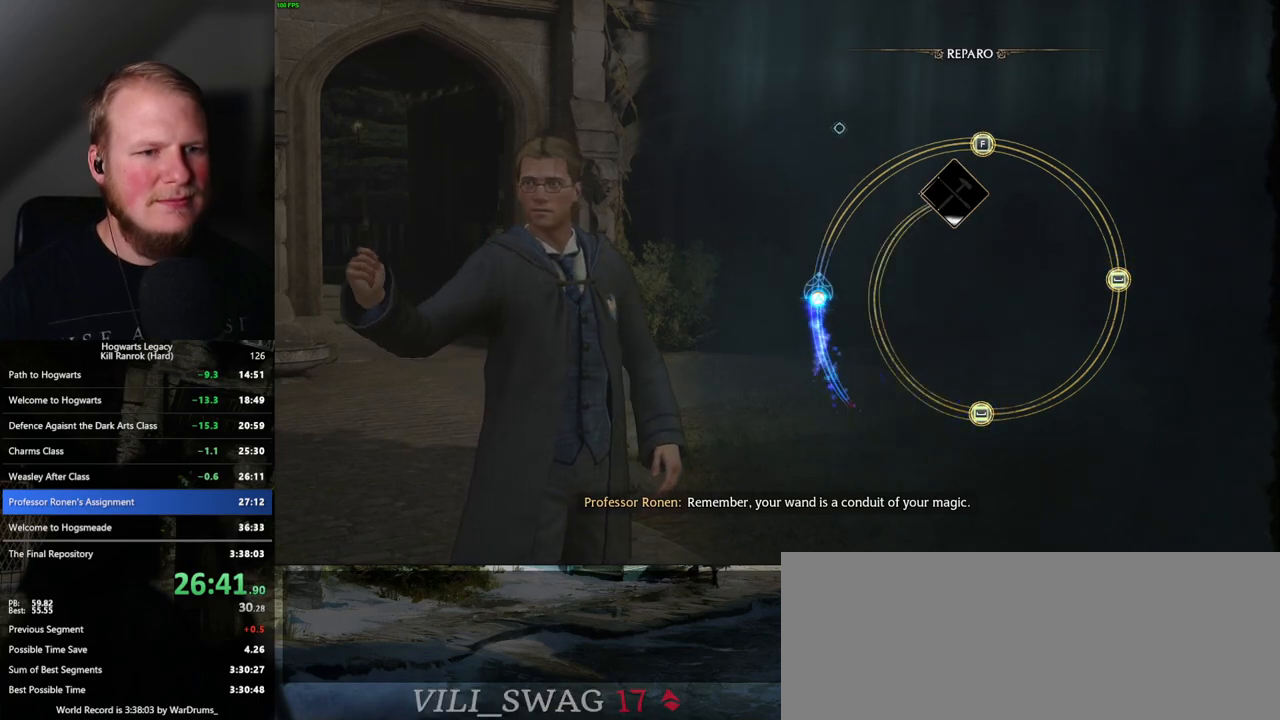
{"keys": [], "mouse": [], "events": []}
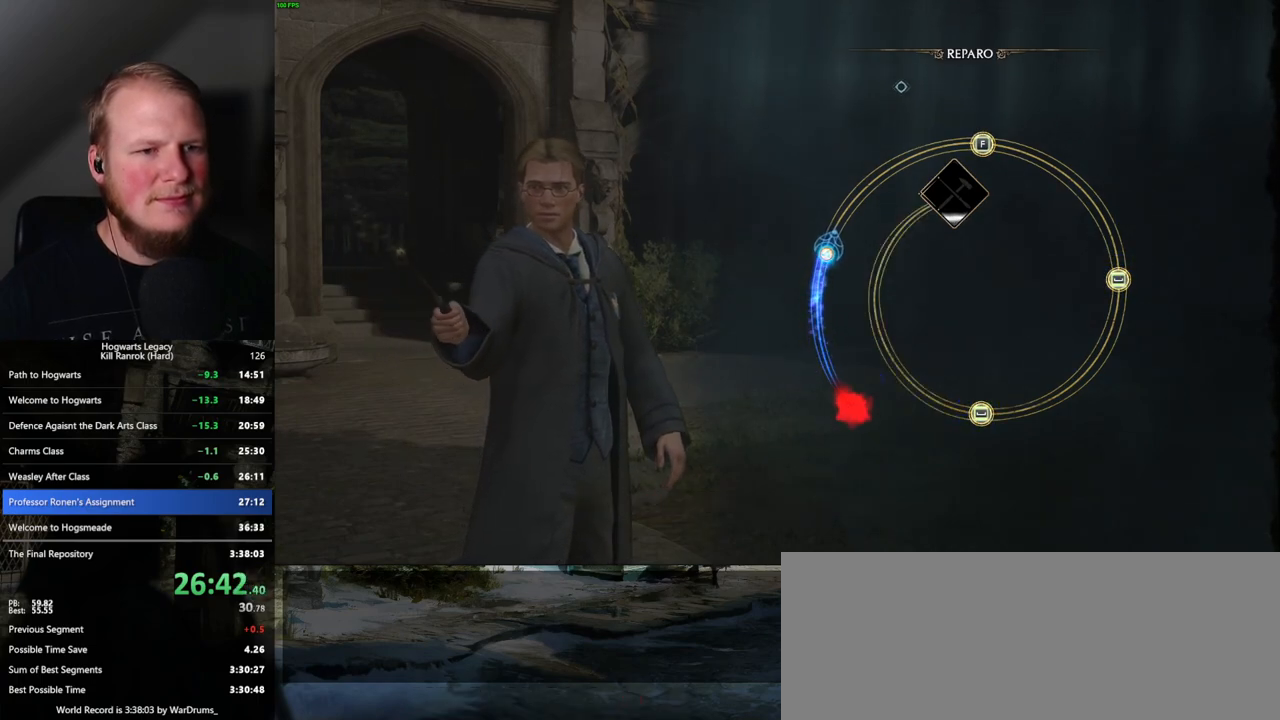
{"keys": [], "mouse": [], "events": []}
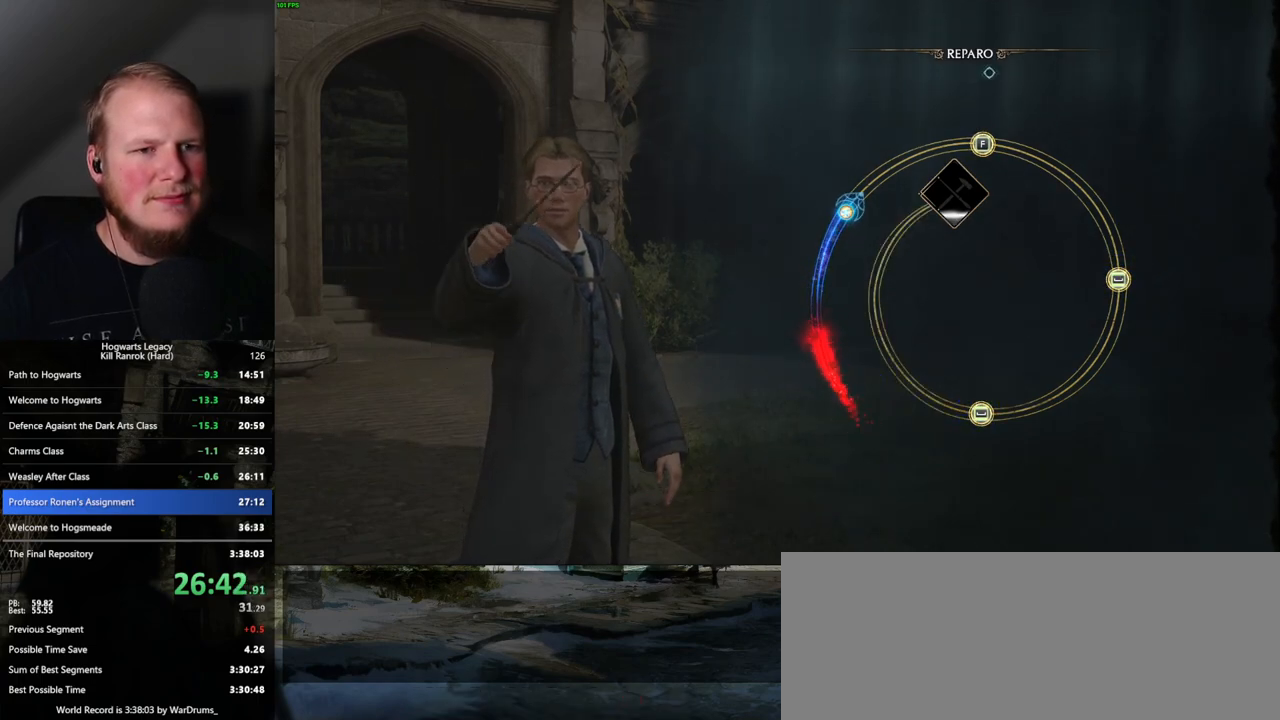
{"keys": [], "mouse": [], "events": []}
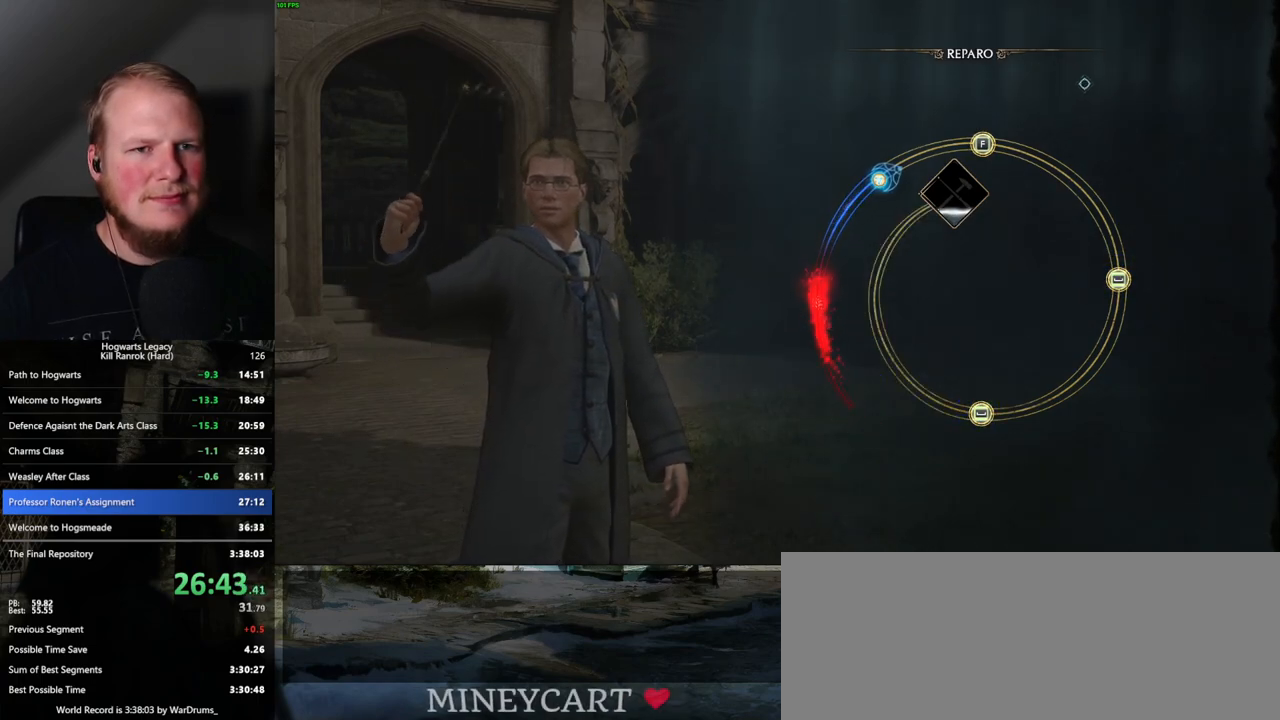
{"keys": ["f"], "mouse": [], "events": [[483, "f", "down"]]}
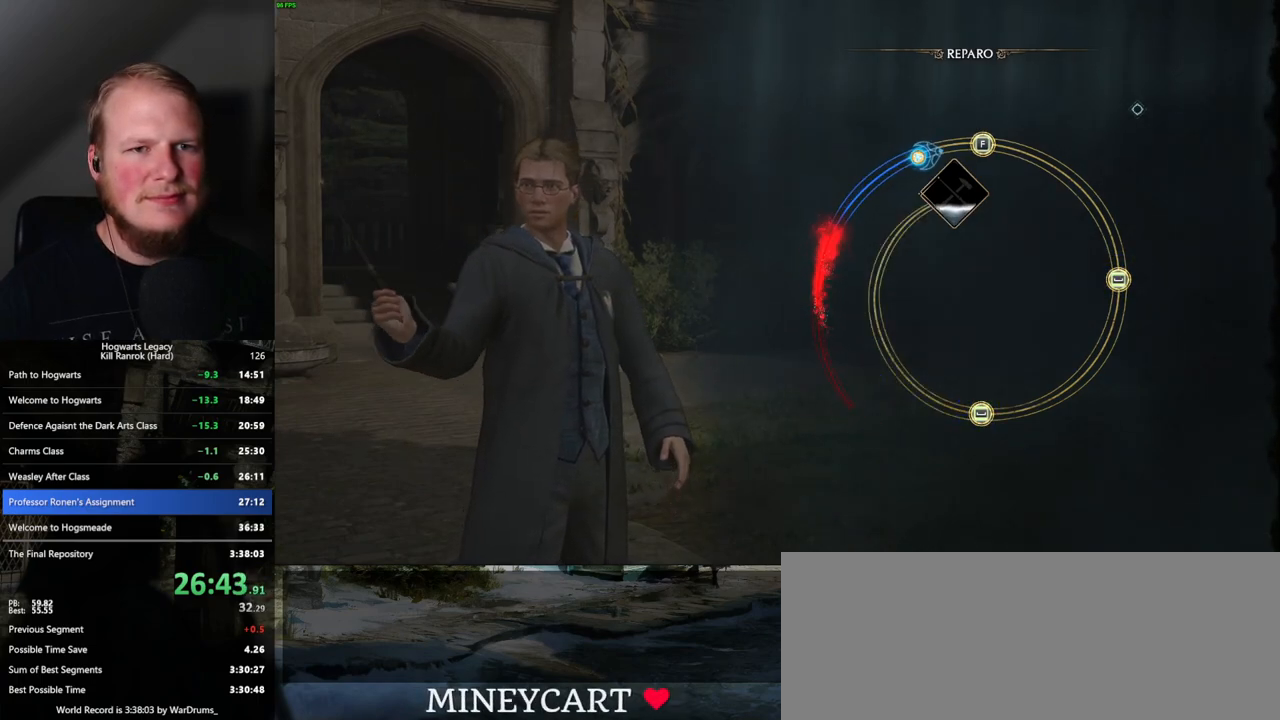
{"keys": [], "mouse": [], "events": [[33, "f", "up"], [150, "f", "down"], [233, "f", "up"]]}
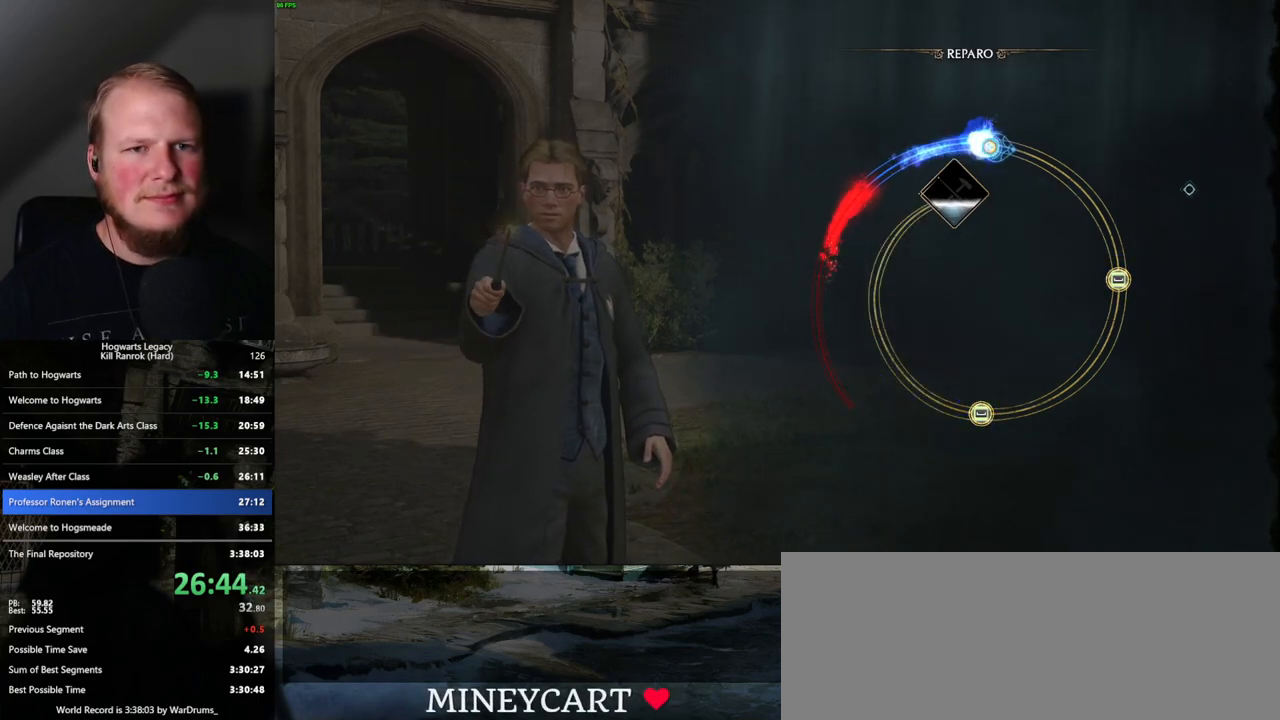
{"keys": [], "mouse": [], "events": []}
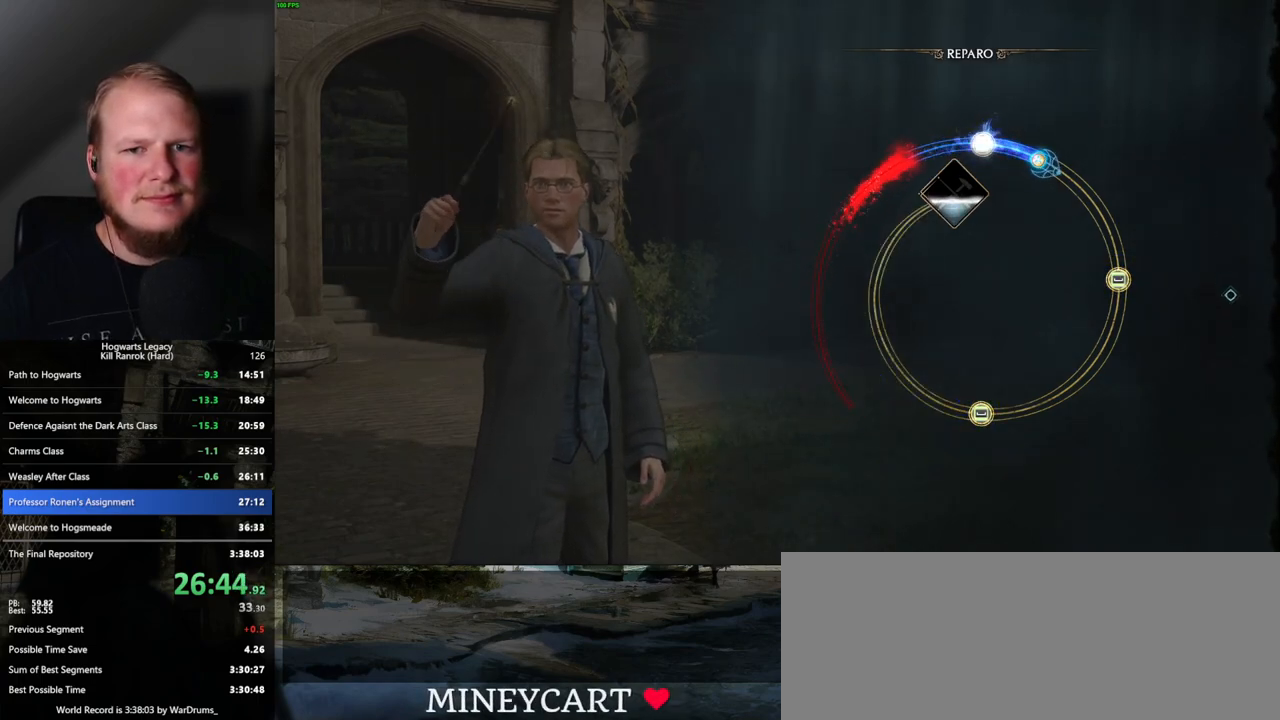
{"keys": [], "mouse": [], "events": []}
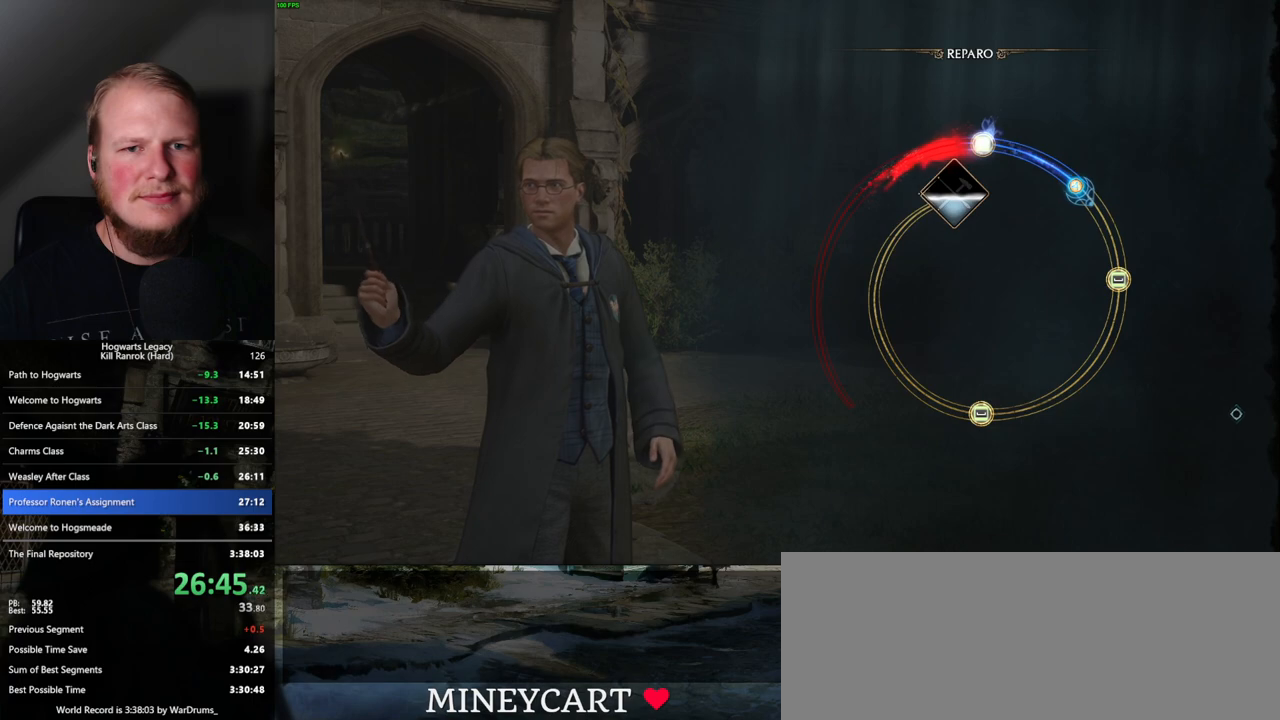
{"keys": [], "mouse": [], "events": []}
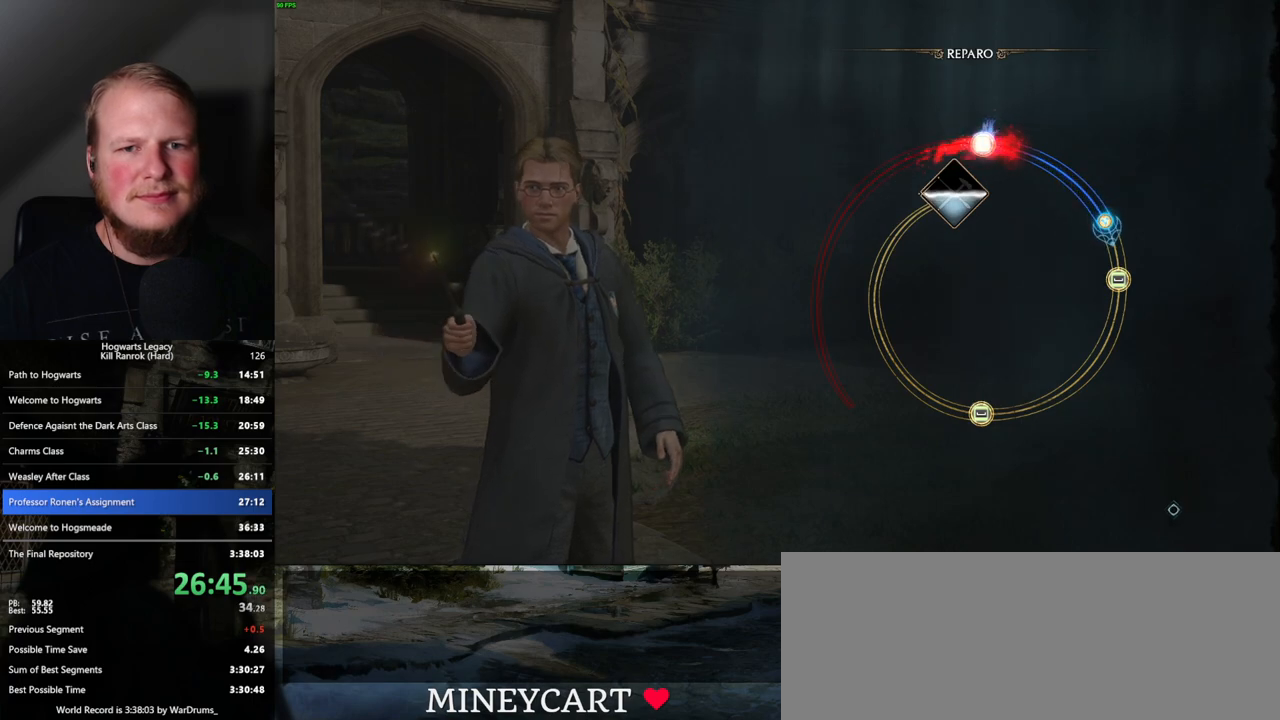
{"keys": [], "mouse": [], "events": [[183, "space", "down"], [300, "space", "up"]]}
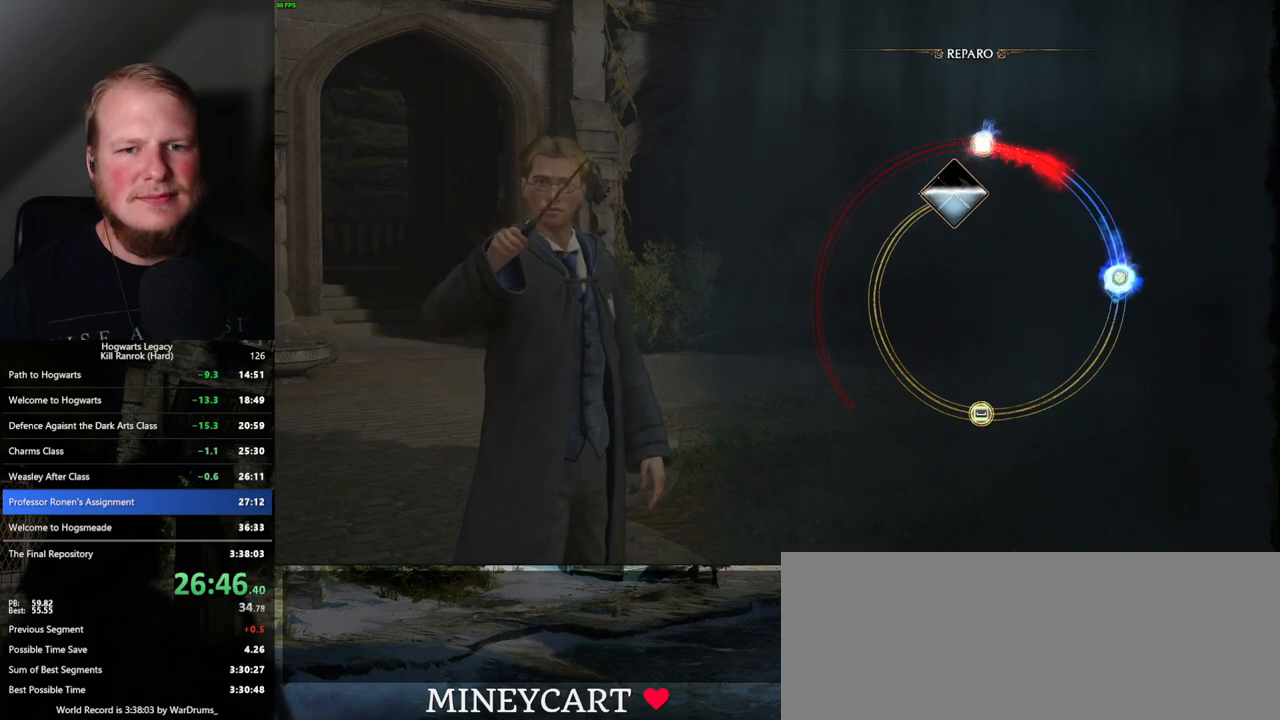
{"keys": [], "mouse": [], "events": []}
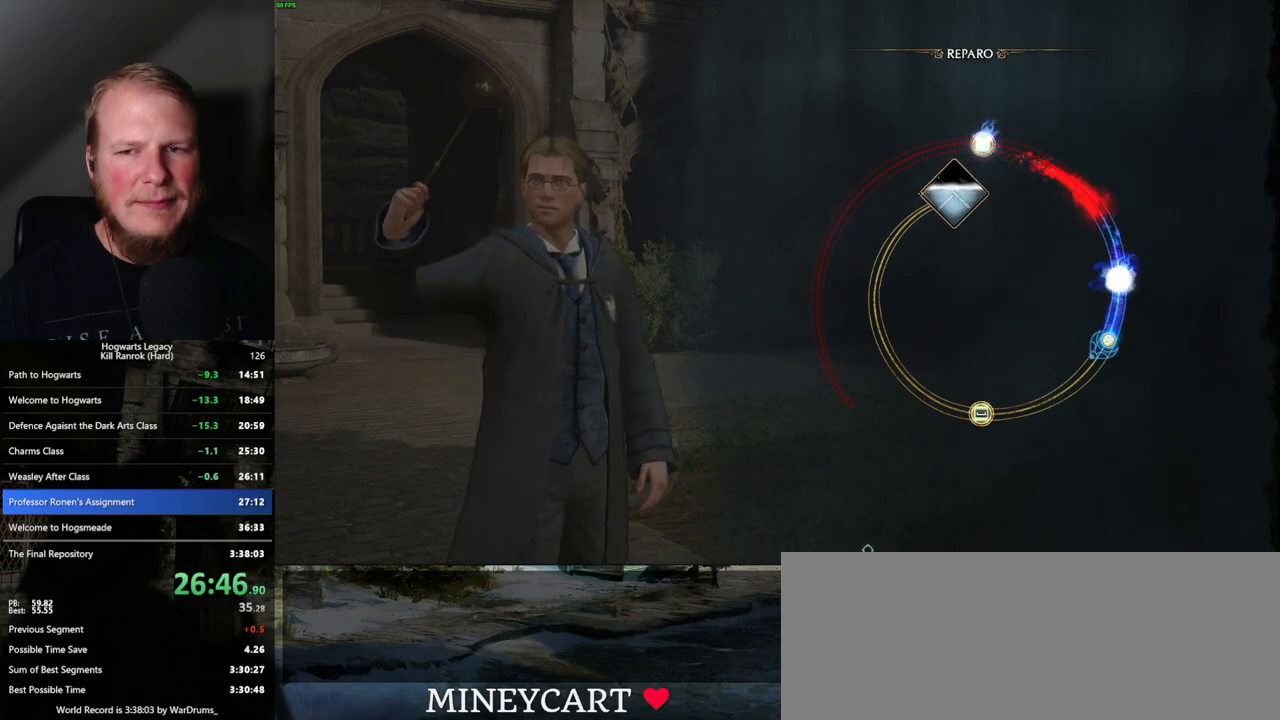
{"keys": [], "mouse": [], "events": []}
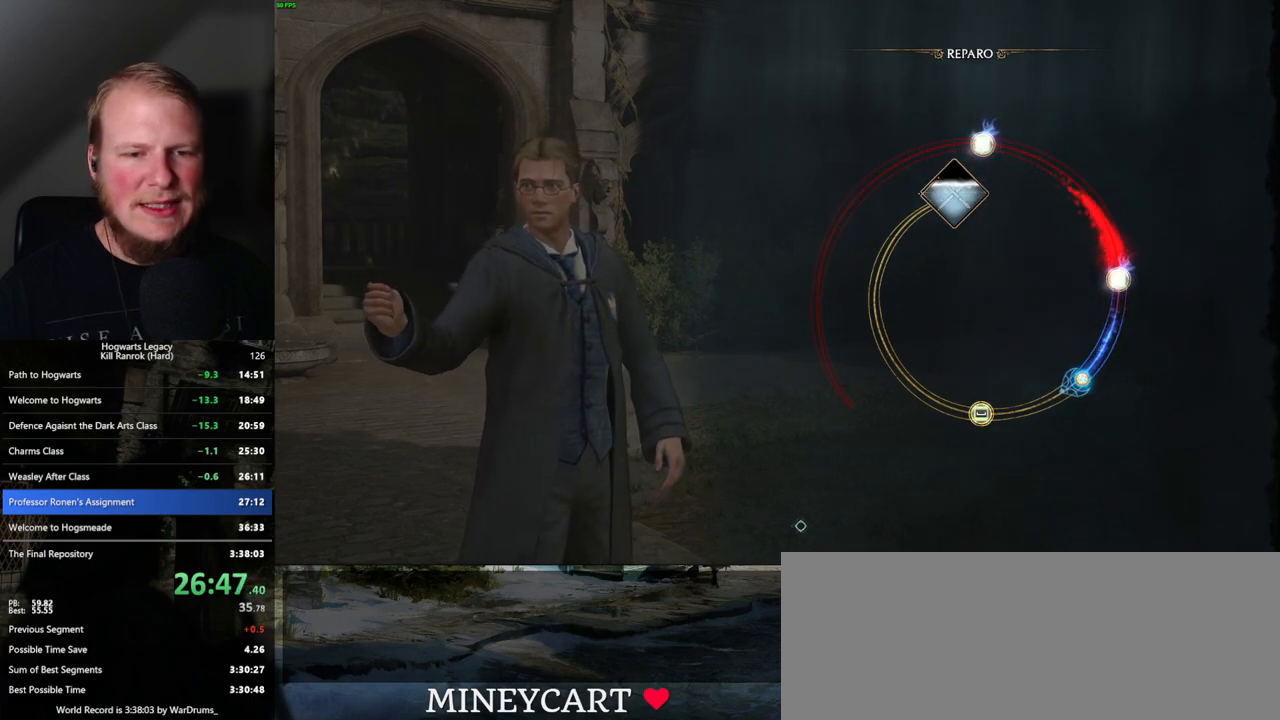
{"keys": [], "mouse": [], "events": []}
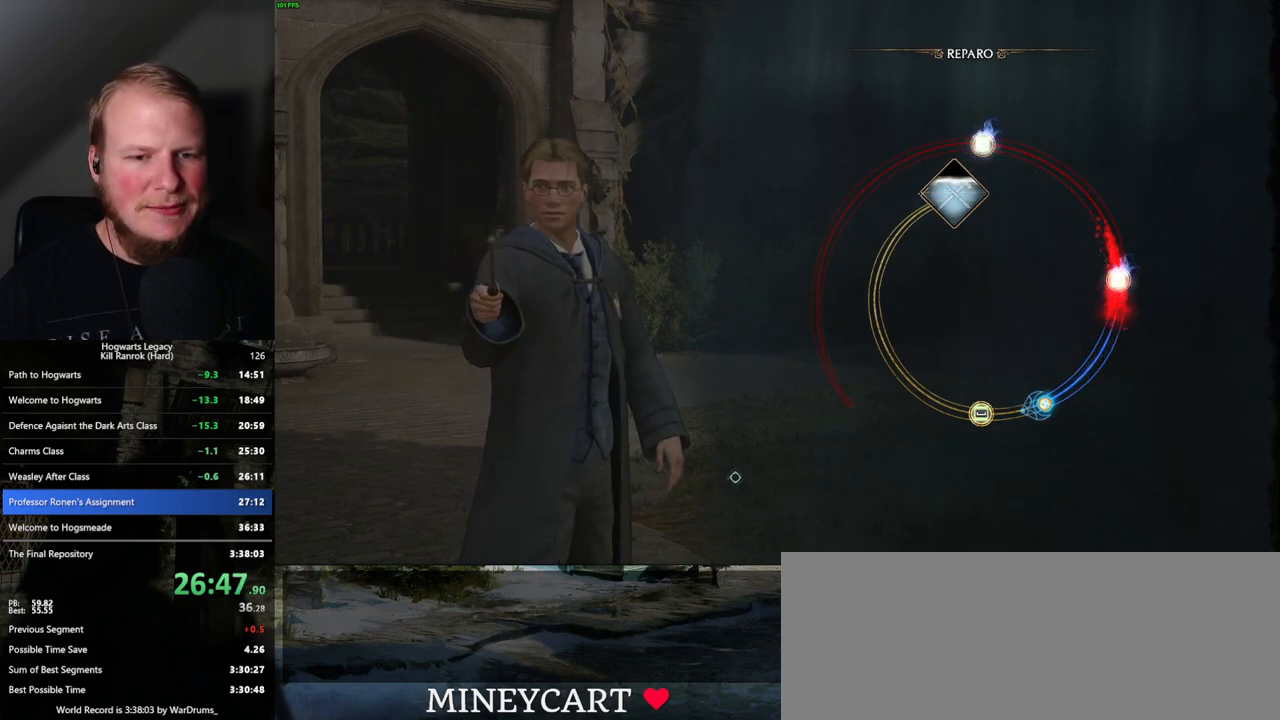
{"keys": [], "mouse": [], "events": [[83, "space", "down"], [217, "space", "up"]]}